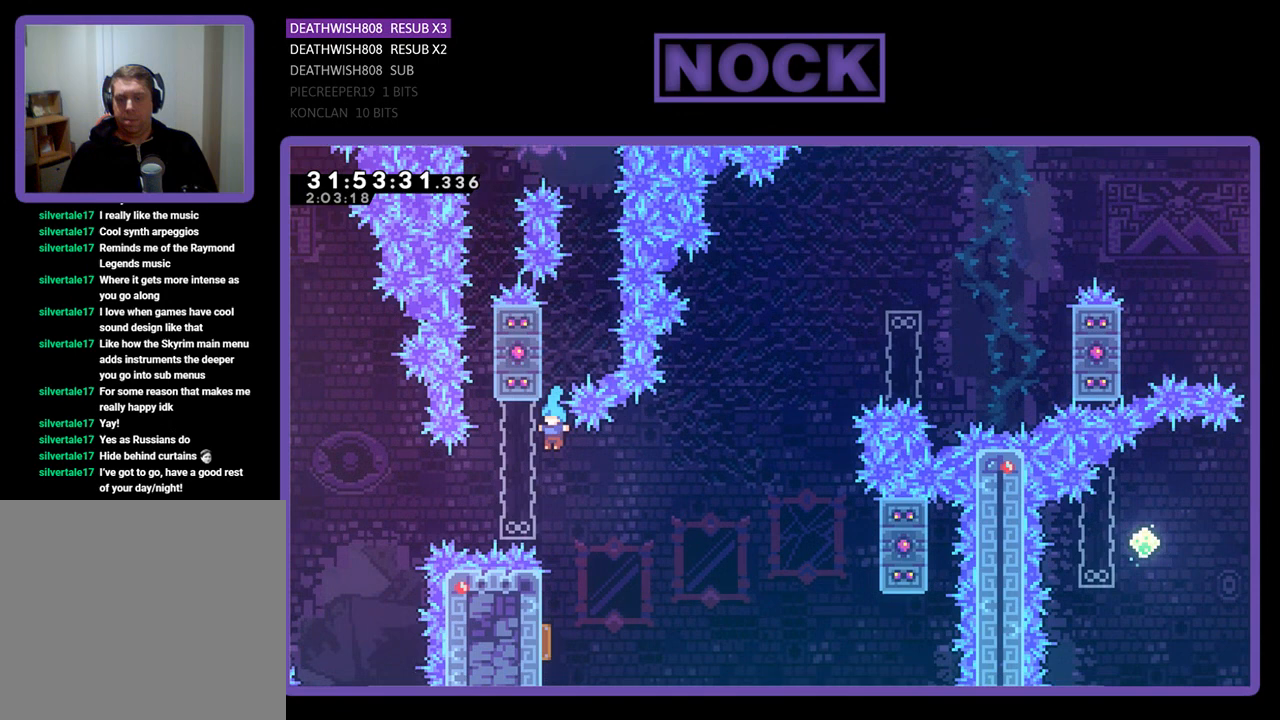
Gameplay with a controller (PlayStation layout); each line is a JSON object with the inputs held at the frame after it. "events" lists button and stick changes between this image and that frame as [ms after this image, input, new state], when the widget could be followed in between. Not read: right_stick.
{"buttons": ["R2", "DPAD_UP", "DPAD_RIGHT"], "left_stick": "center", "events": [[233, "R2", "down"], [500, "DPAD_RIGHT", "down"], [500, "DPAD_UP", "down"]]}
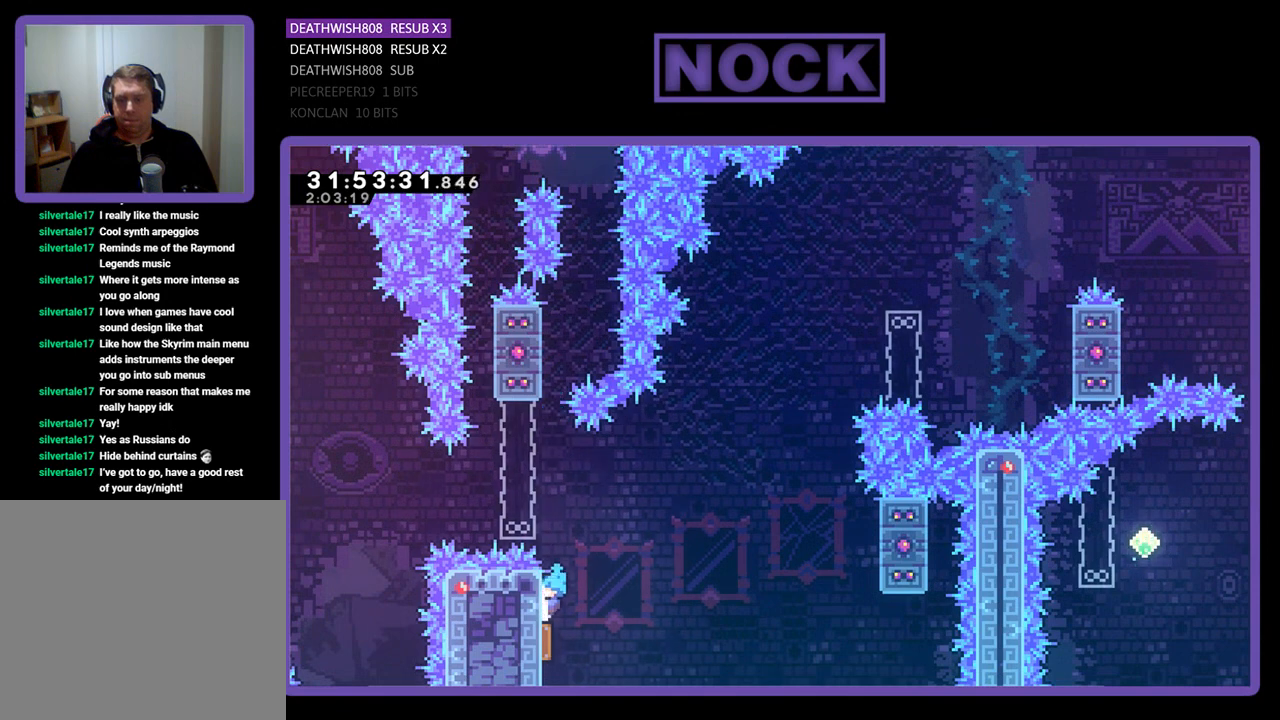
{"buttons": ["R2", "DPAD_RIGHT"], "left_stick": "center", "events": [[67, "DPAD_UP", "up"]]}
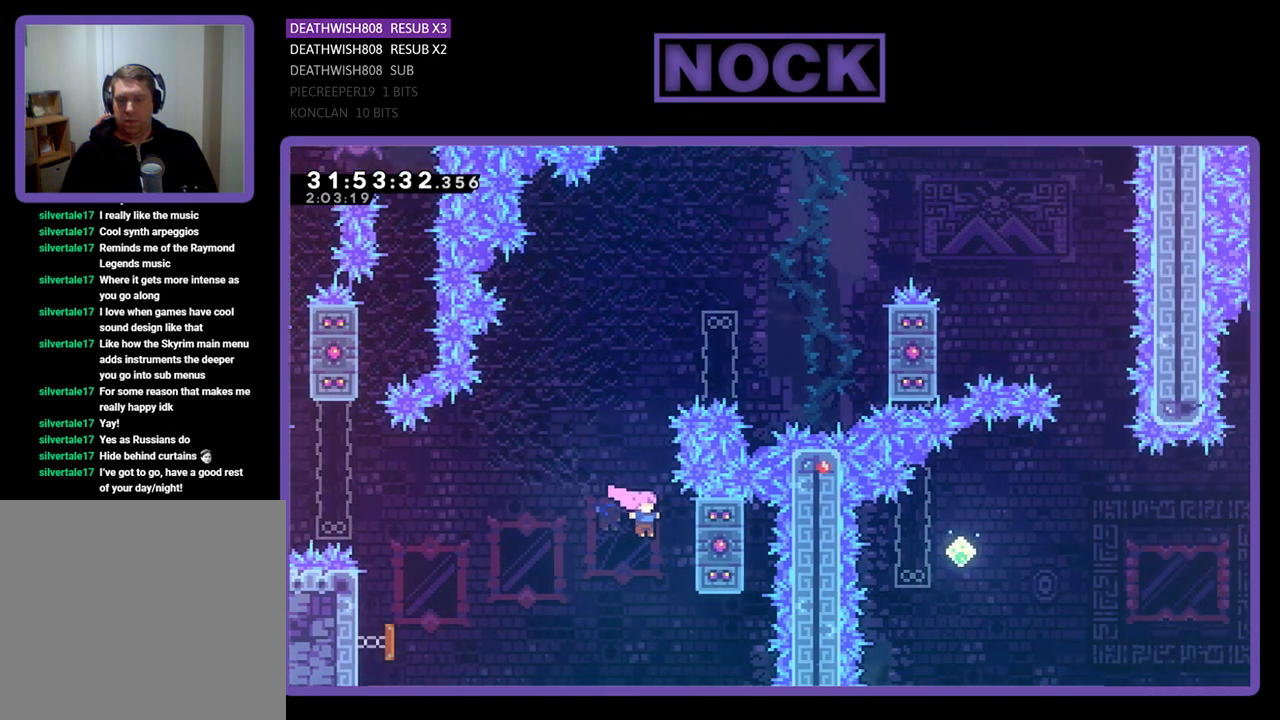
{"buttons": ["R2"], "left_stick": "center", "events": [[100, "DPAD_UP", "down"], [200, "DPAD_RIGHT", "up"], [400, "DPAD_UP", "up"]]}
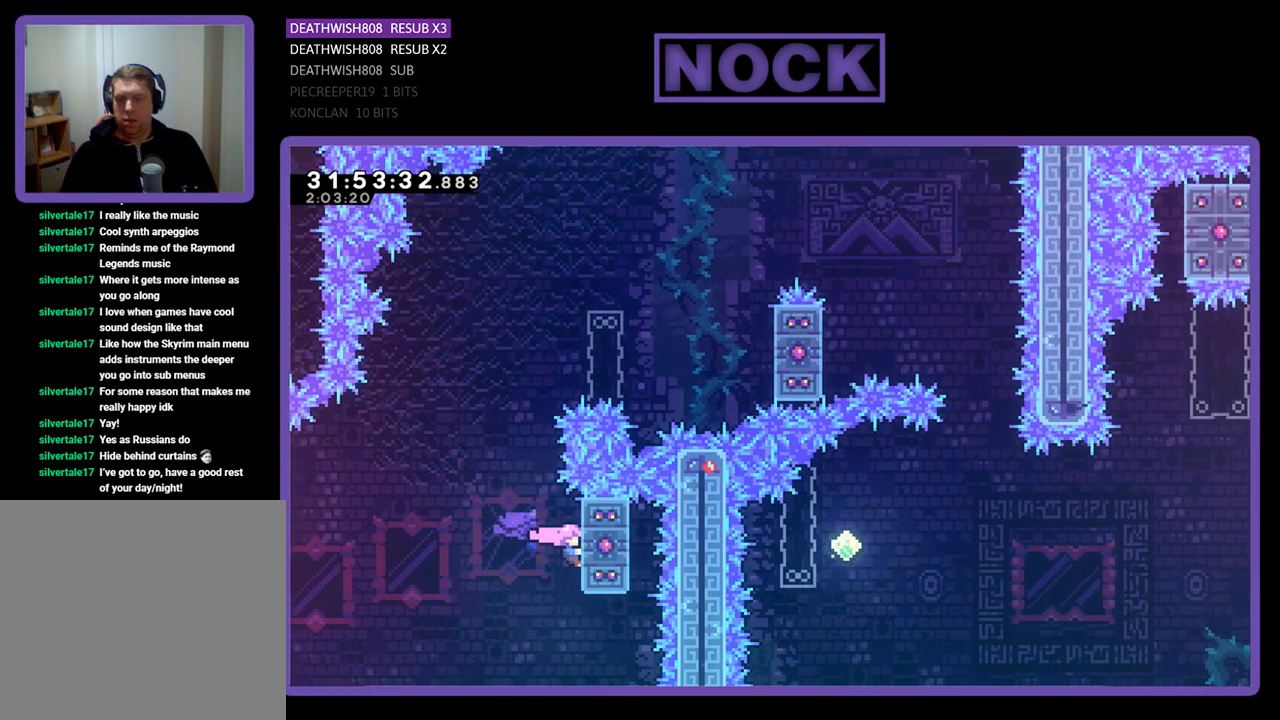
{"buttons": ["R2", "DPAD_UP"], "left_stick": "center", "events": [[133, "DPAD_UP", "down"], [200, "DPAD_UP", "up"], [500, "DPAD_UP", "down"]]}
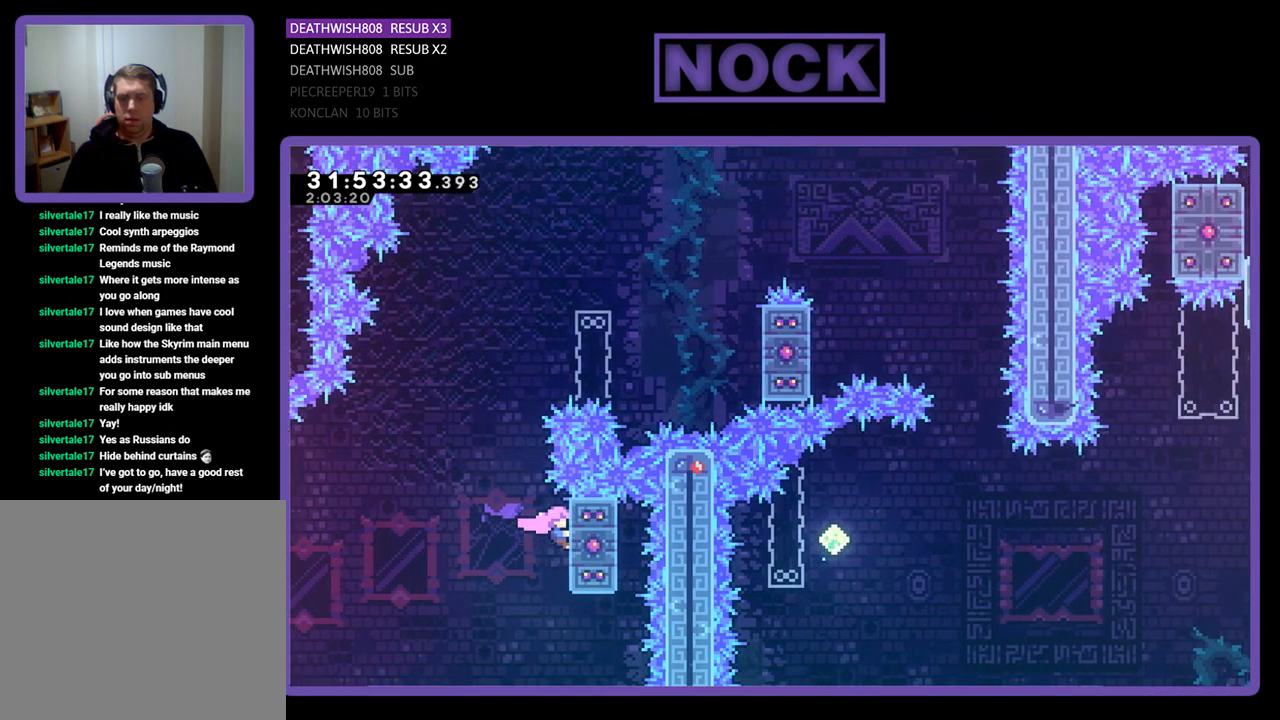
{"buttons": ["CROSS", "R2", "DPAD_LEFT"], "left_stick": "center", "events": [[67, "DPAD_UP", "up"], [467, "DPAD_LEFT", "down"], [500, "CROSS", "down"]]}
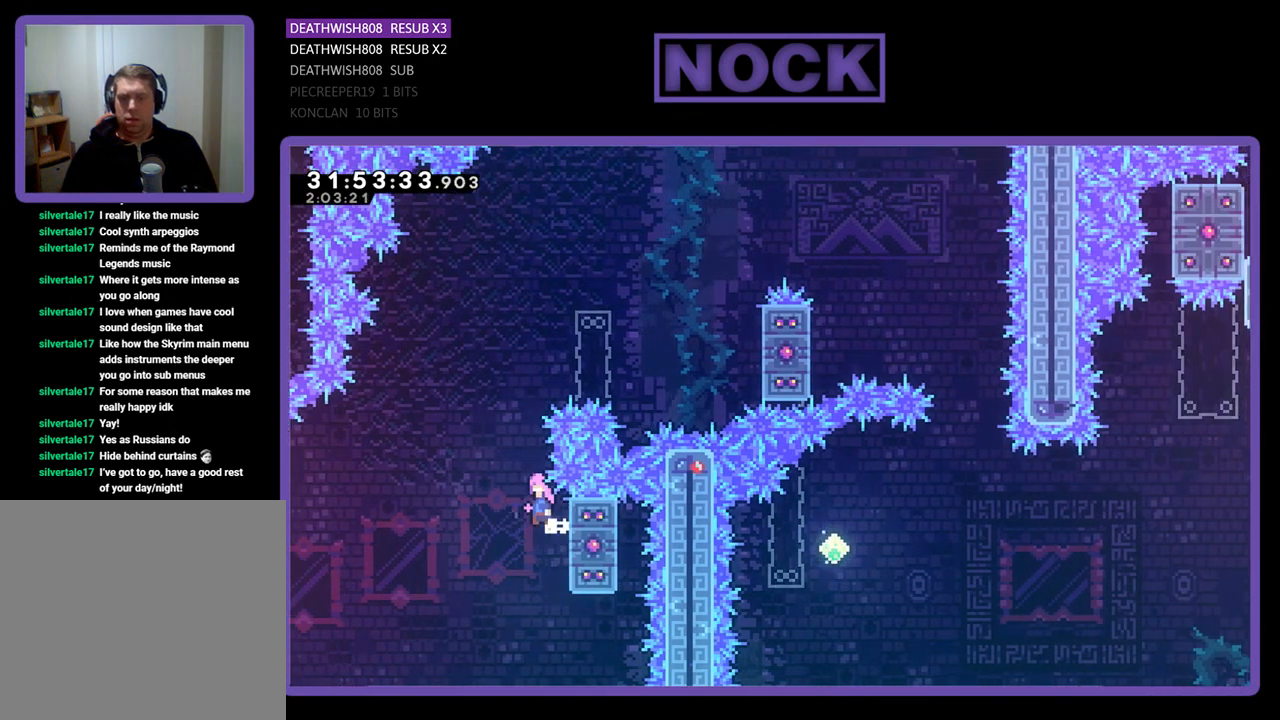
{"buttons": ["CIRCLE", "R2", "DPAD_UP"], "left_stick": "center", "events": [[67, "DPAD_UP", "down"], [167, "DPAD_LEFT", "up"], [233, "CROSS", "up"], [333, "CIRCLE", "down"]]}
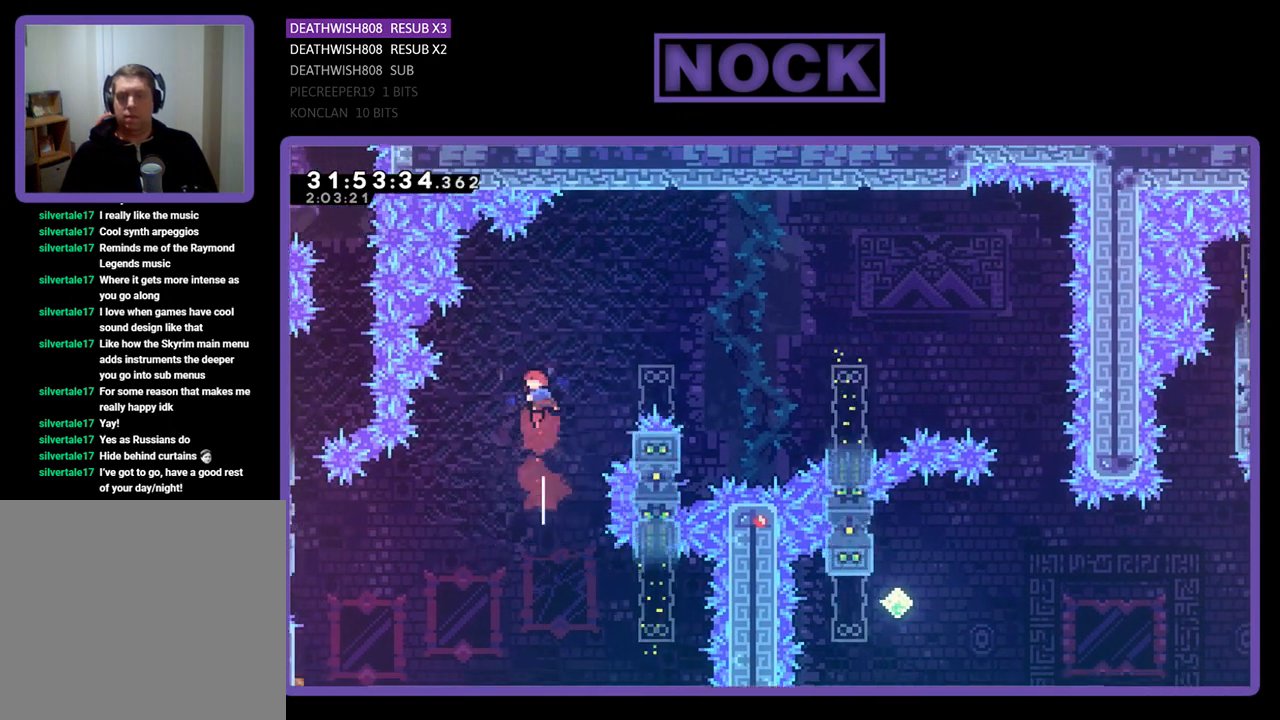
{"buttons": ["R2", "DPAD_UP", "DPAD_RIGHT"], "left_stick": "center", "events": [[33, "DPAD_RIGHT", "down"], [500, "CIRCLE", "up"]]}
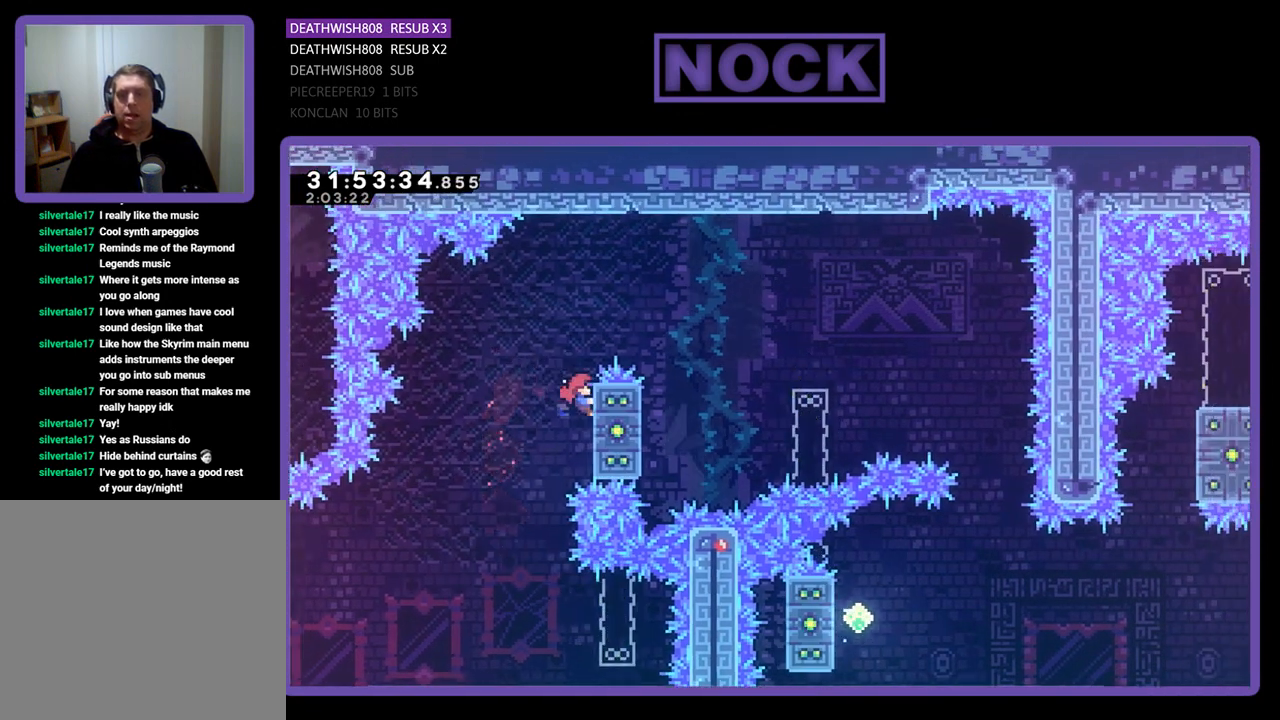
{"buttons": ["R2", "DPAD_RIGHT"], "left_stick": "center", "events": [[100, "CROSS", "down"], [233, "DPAD_UP", "up"], [267, "CROSS", "up"]]}
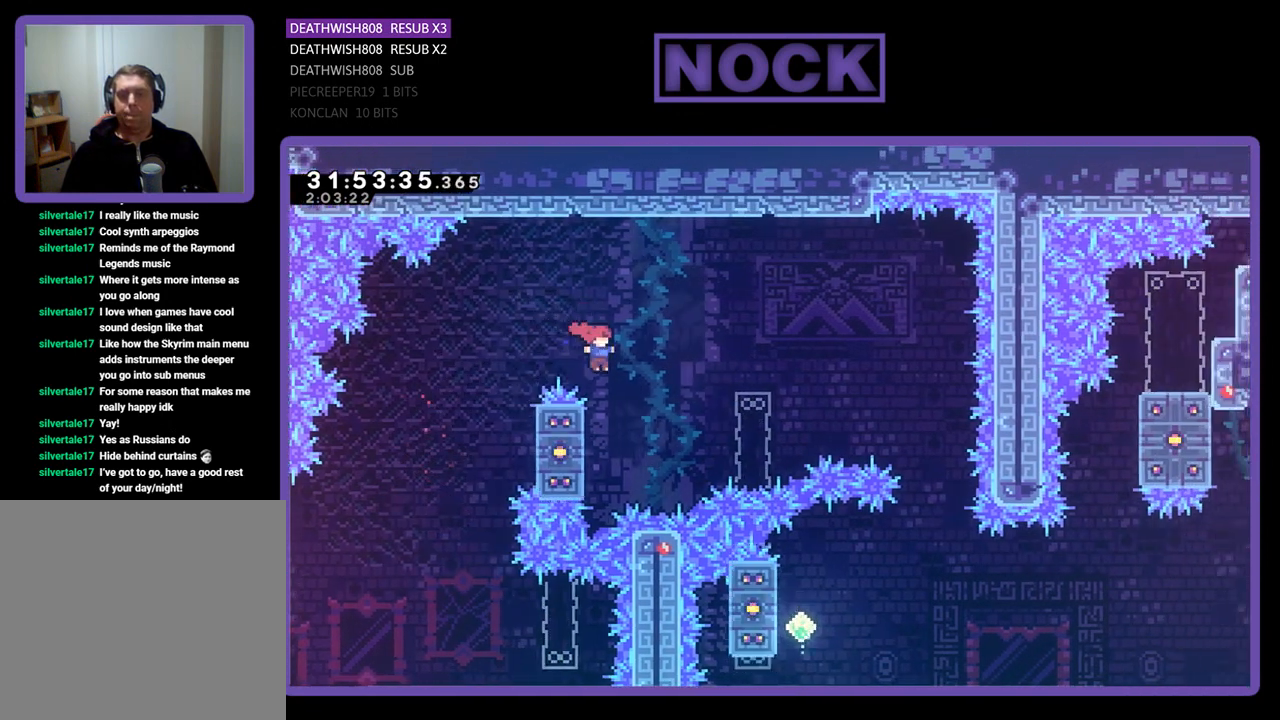
{"buttons": ["CROSS", "R2", "DPAD_UP"], "left_stick": "center", "events": [[67, "DPAD_RIGHT", "up"], [67, "DPAD_UP", "down"], [100, "DPAD_LEFT", "down"], [500, "CROSS", "down"], [500, "DPAD_LEFT", "up"]]}
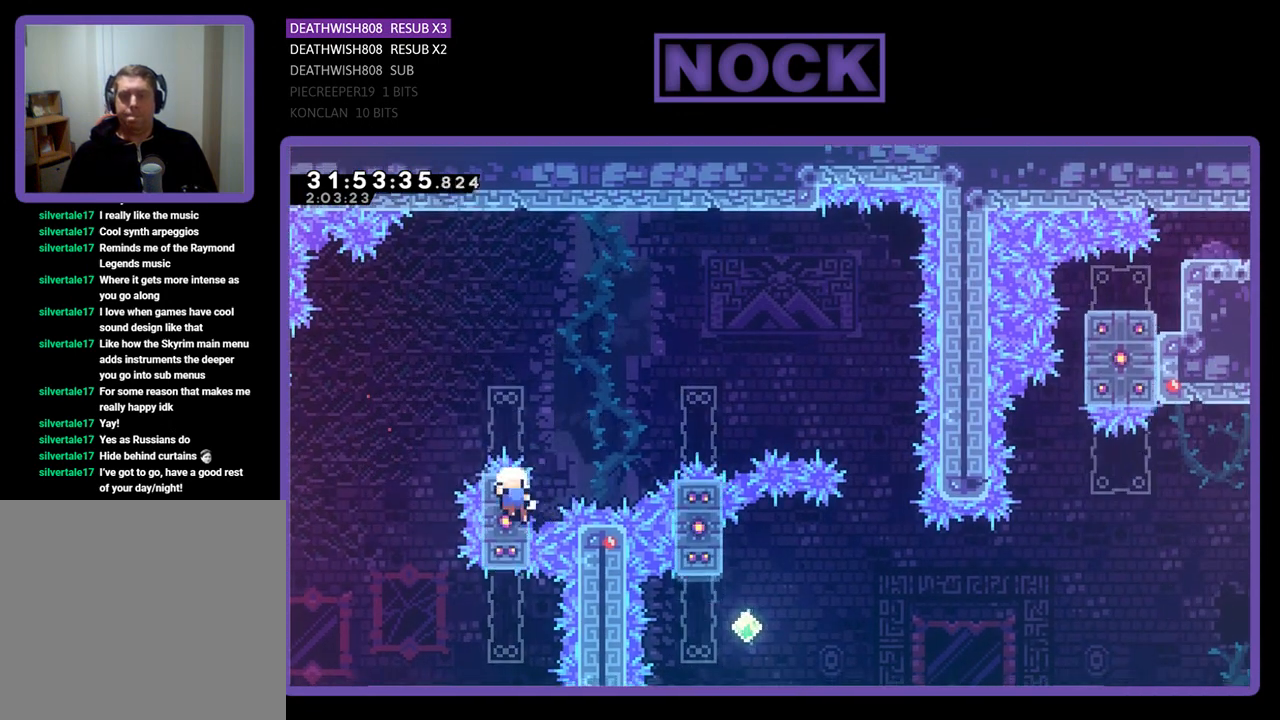
{"buttons": [], "left_stick": "center", "events": [[67, "DPAD_RIGHT", "down"], [233, "DPAD_UP", "up"], [300, "DPAD_RIGHT", "up"], [333, "R2", "up"], [367, "CROSS", "up"]]}
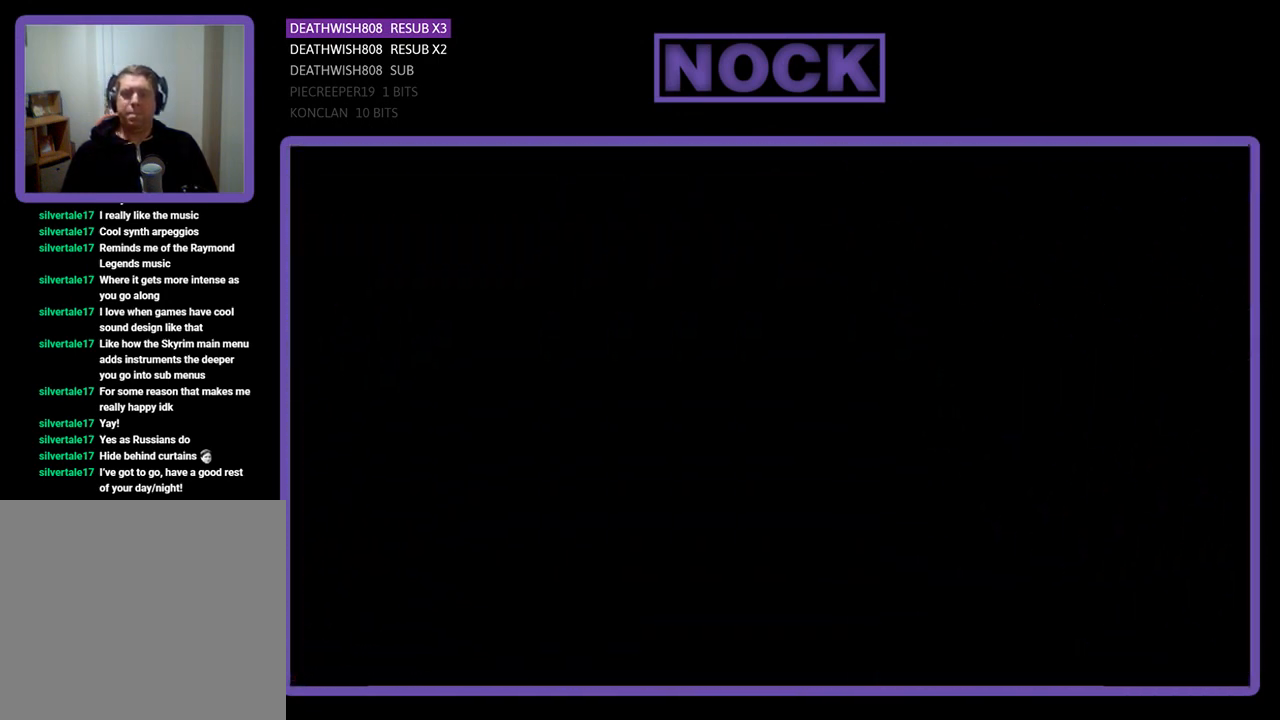
{"buttons": ["R2", "DPAD_RIGHT"], "left_stick": "center", "events": [[467, "DPAD_RIGHT", "down"], [467, "R2", "down"]]}
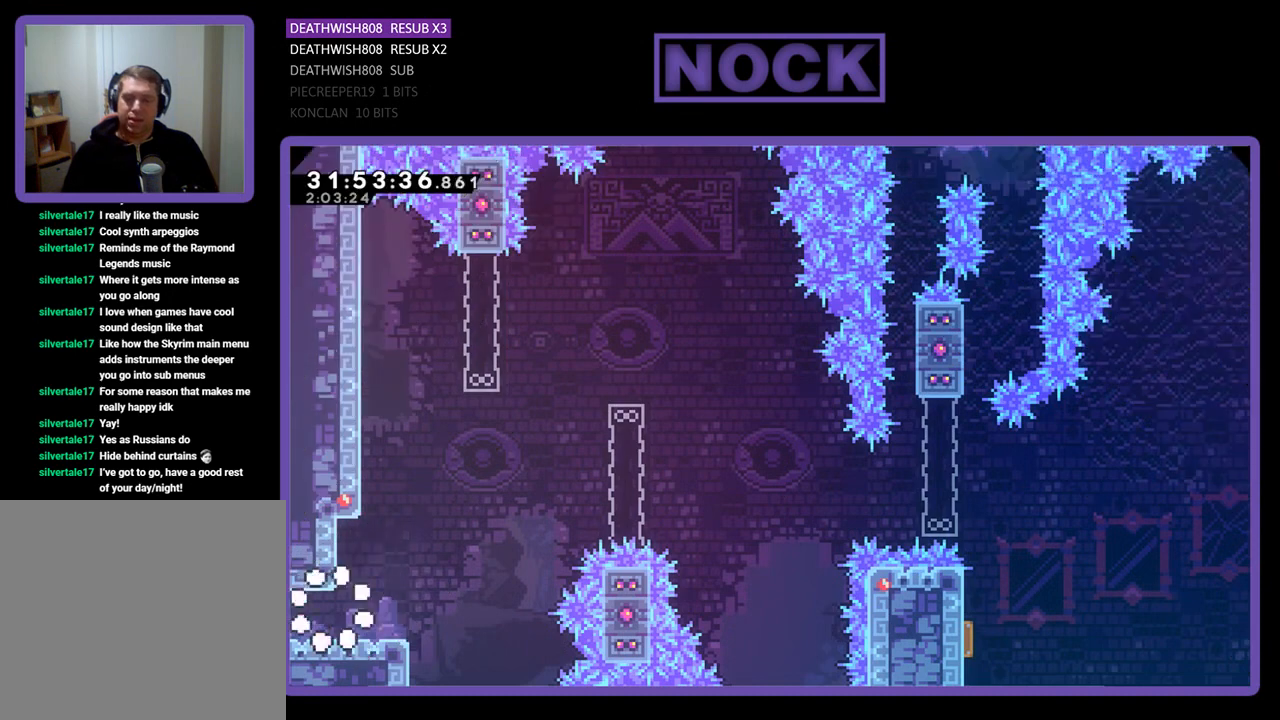
{"buttons": ["R2", "DPAD_RIGHT"], "left_stick": "center", "events": []}
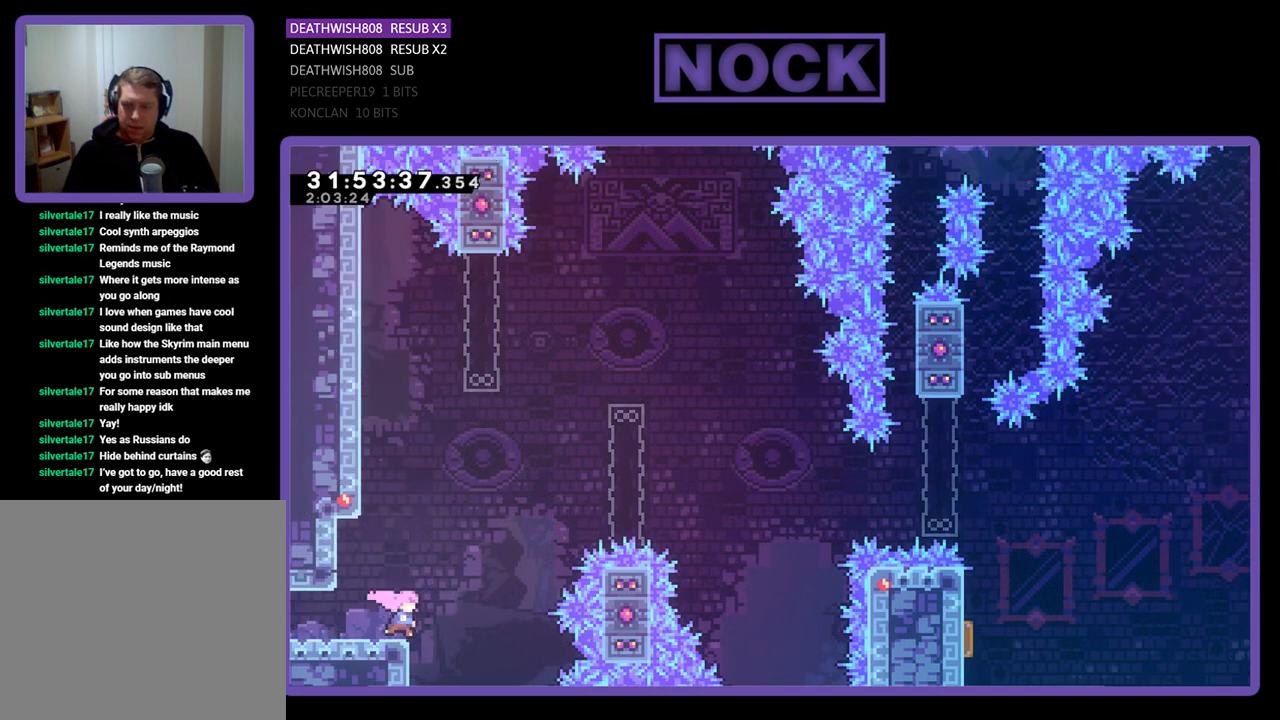
{"buttons": ["CIRCLE", "R2", "DPAD_UP", "DPAD_RIGHT"], "left_stick": "center", "events": [[67, "CROSS", "down"], [133, "DPAD_UP", "down"], [233, "CROSS", "up"], [300, "CIRCLE", "down"]]}
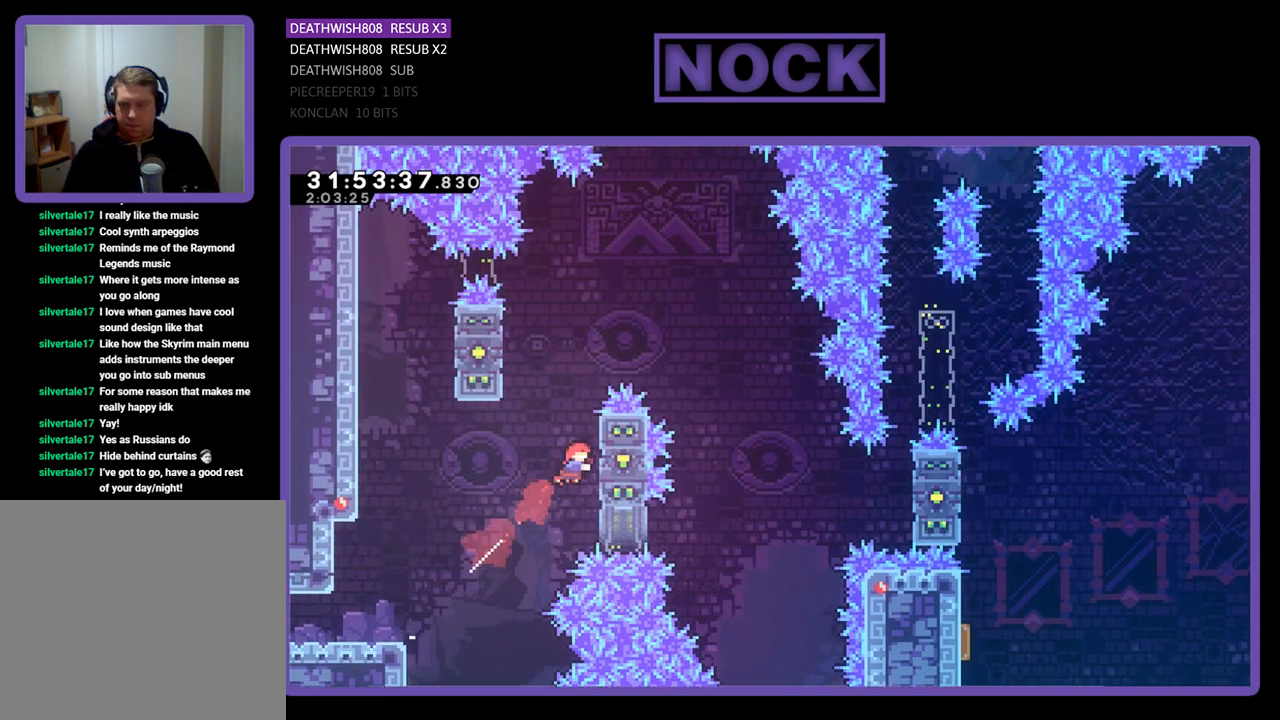
{"buttons": ["R2", "DPAD_UP", "DPAD_RIGHT"], "left_stick": "center", "events": [[200, "CIRCLE", "up"]]}
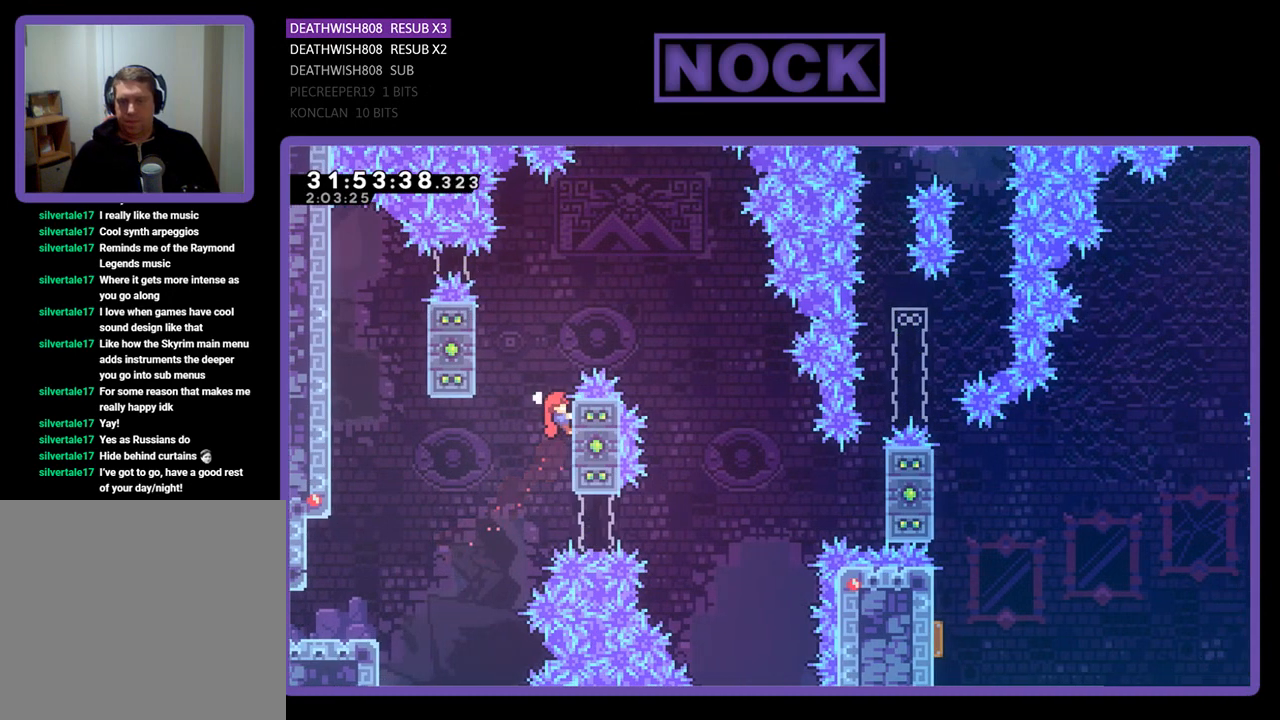
{"buttons": ["CROSS", "R2", "DPAD_RIGHT"], "left_stick": "center", "events": [[67, "CROSS", "down"], [167, "DPAD_UP", "up"]]}
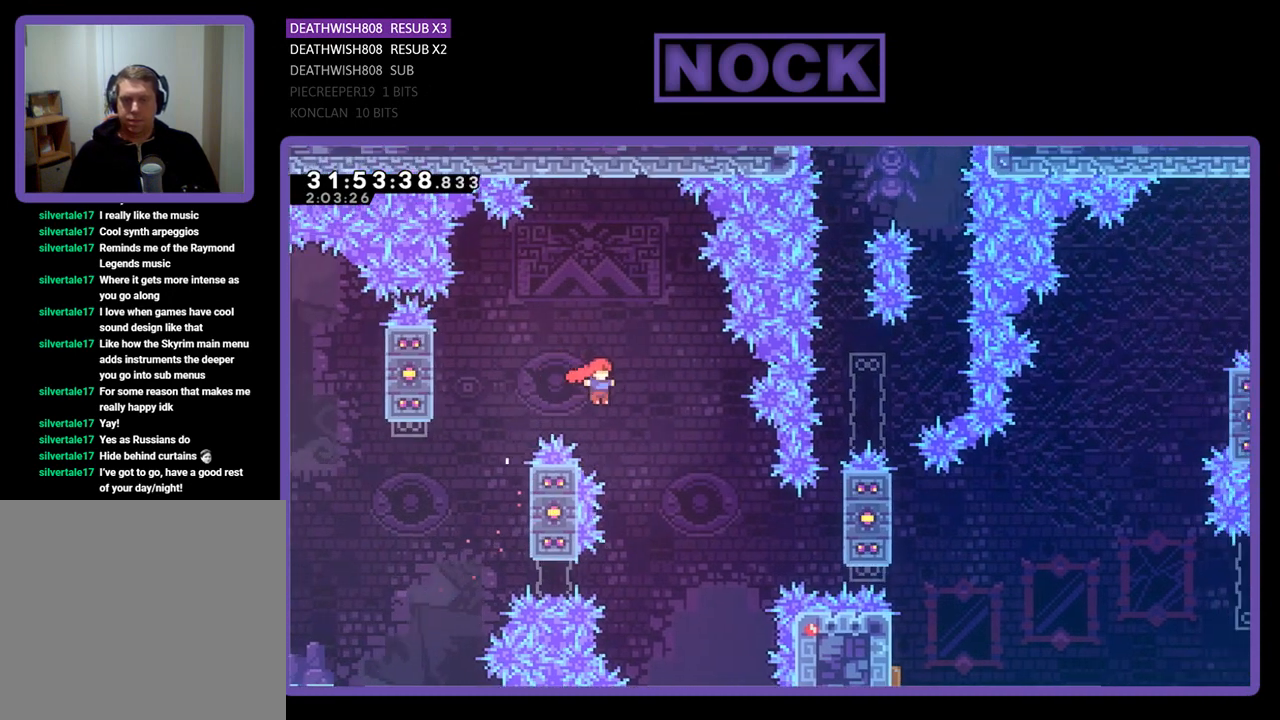
{"buttons": ["CIRCLE", "R2", "DPAD_RIGHT"], "left_stick": "center", "events": [[100, "CROSS", "up"], [300, "CIRCLE", "down"]]}
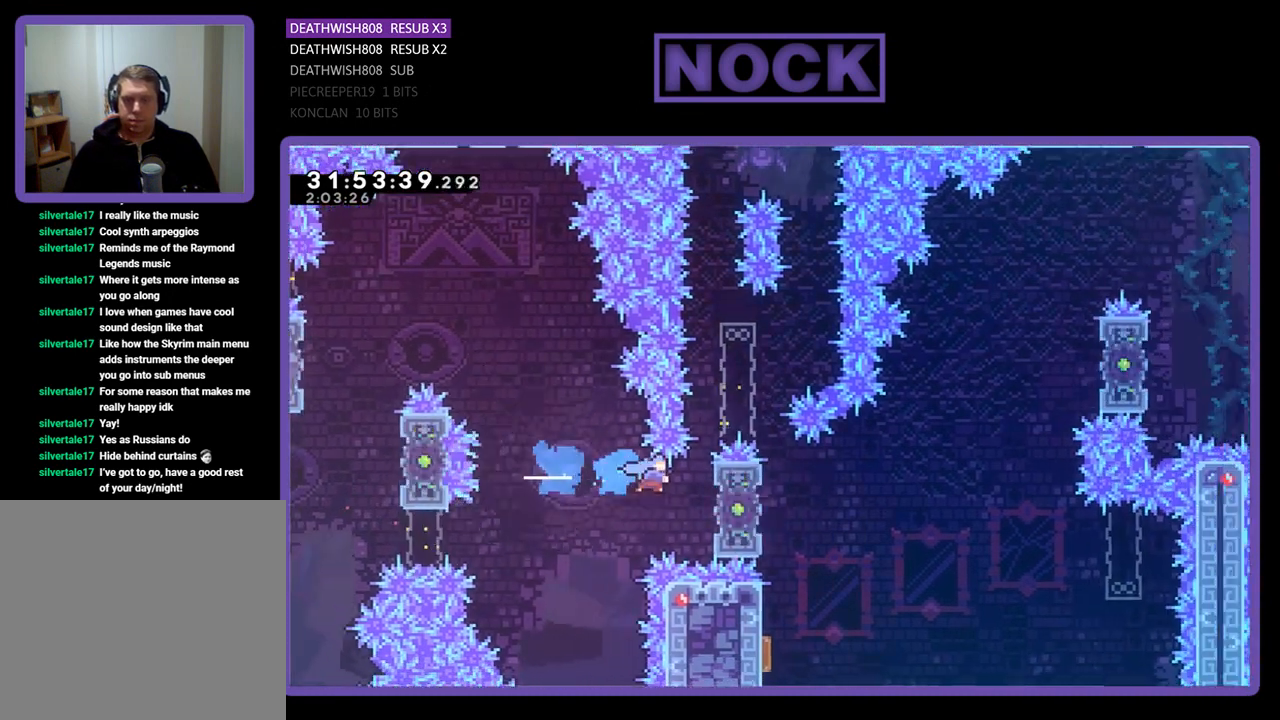
{"buttons": ["R2"], "left_stick": "center", "events": [[67, "CIRCLE", "up"], [233, "DPAD_RIGHT", "up"]]}
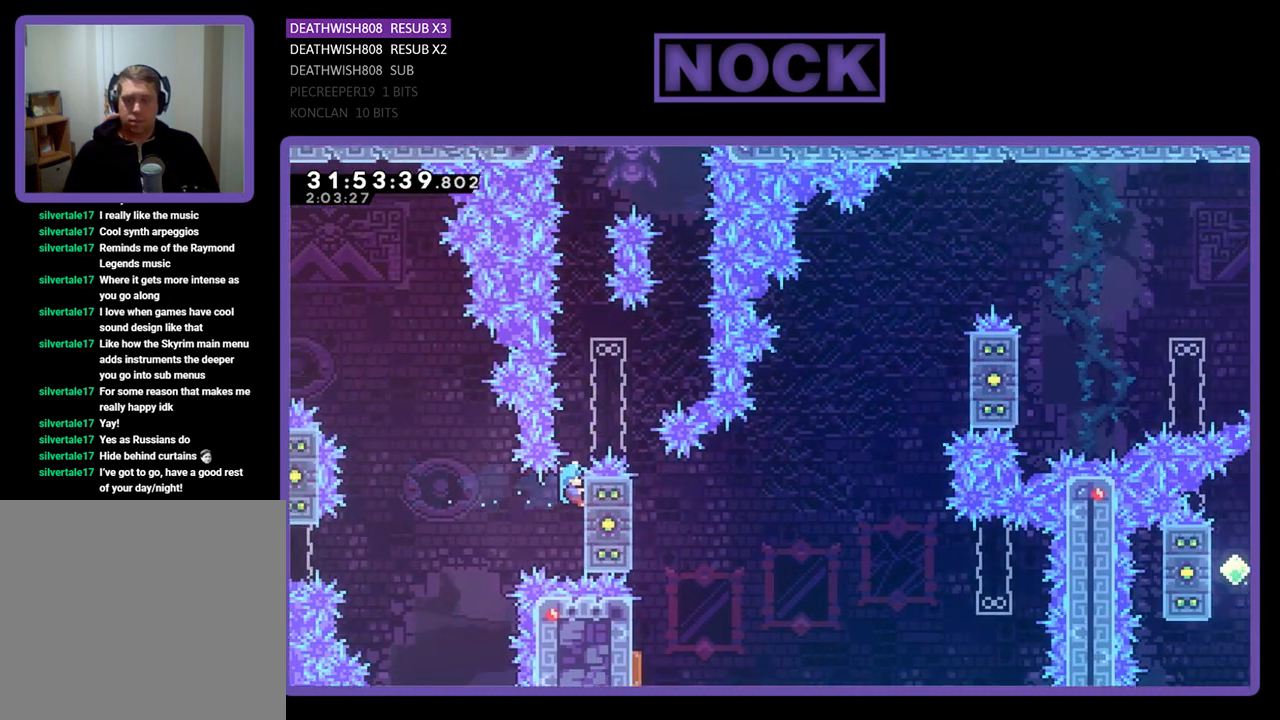
{"buttons": ["R2"], "left_stick": "center", "events": []}
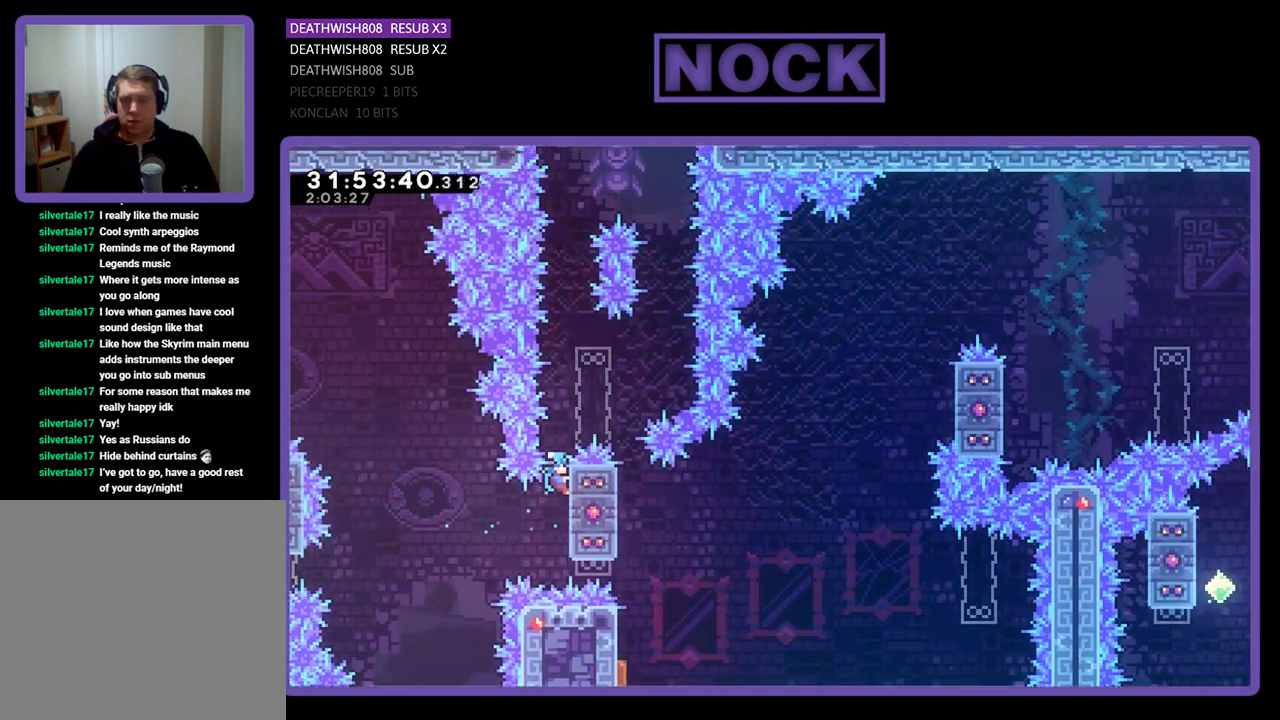
{"buttons": ["R2"], "left_stick": "center", "events": []}
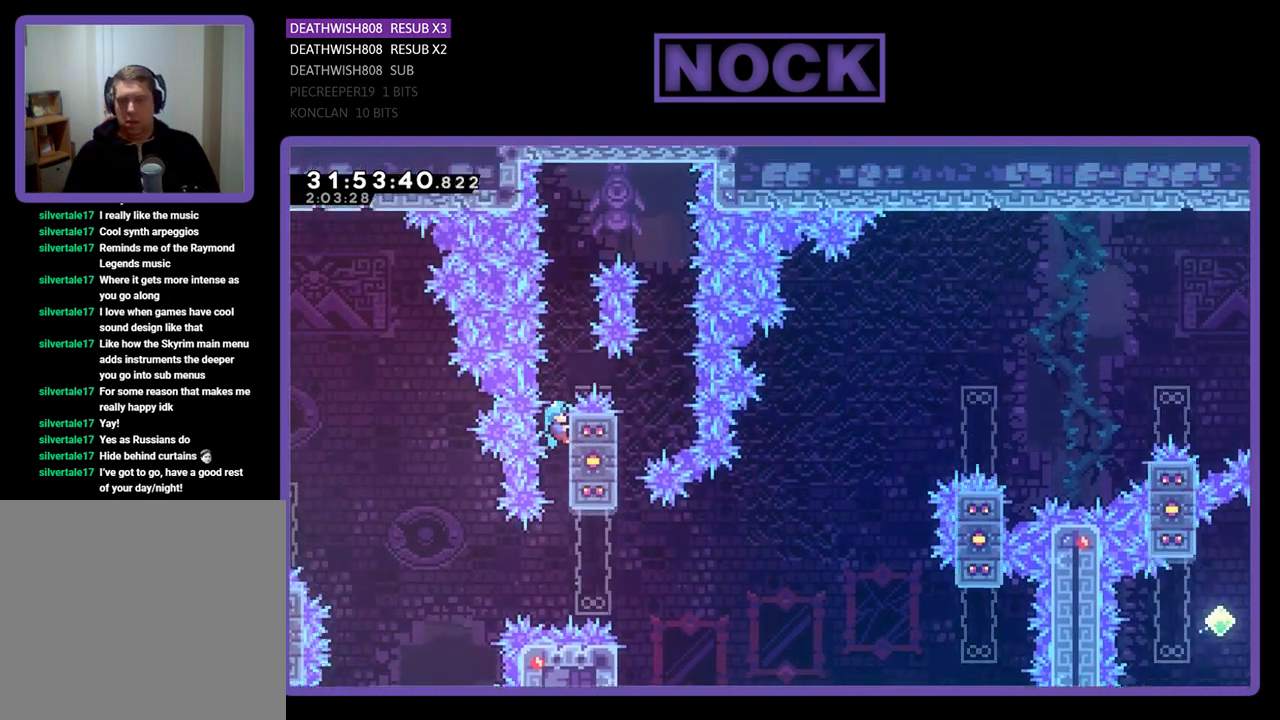
{"buttons": ["CROSS", "R2", "DPAD_RIGHT"], "left_stick": "center", "events": [[100, "DPAD_UP", "down"], [200, "CROSS", "down"], [300, "DPAD_RIGHT", "down"], [433, "DPAD_UP", "up"]]}
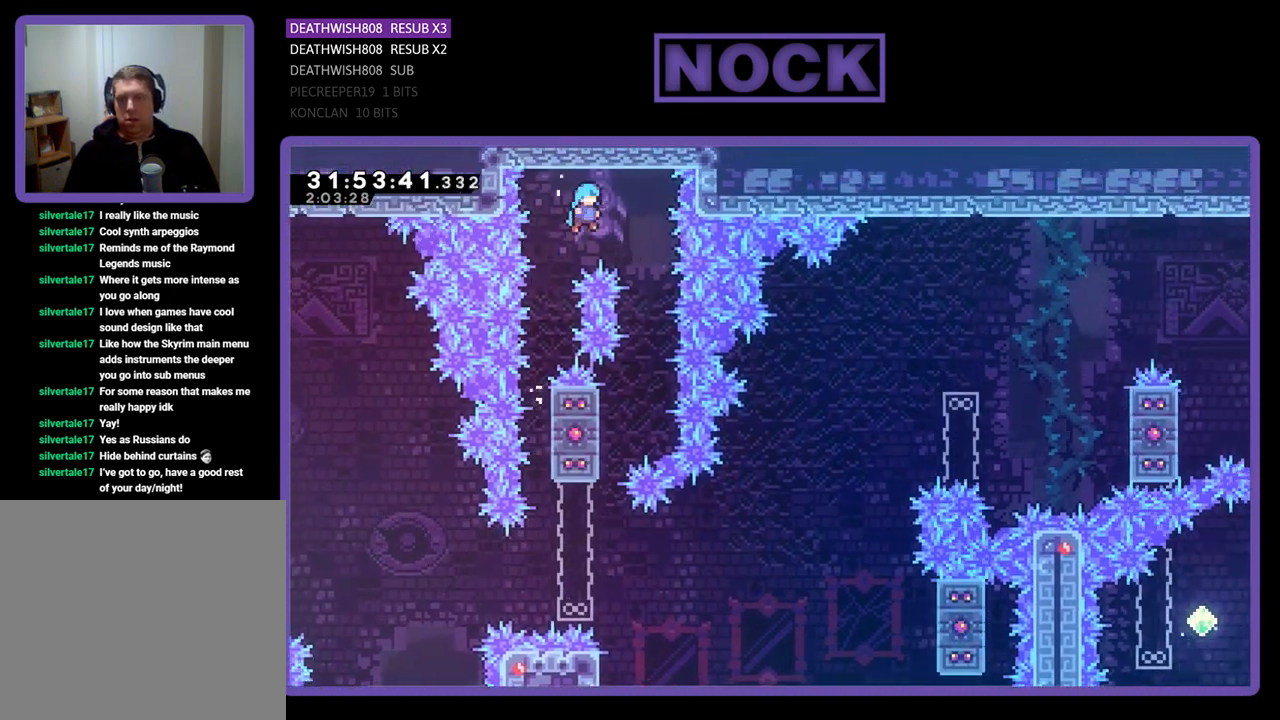
{"buttons": ["R2", "DPAD_LEFT"], "left_stick": "center", "events": [[167, "CROSS", "up"], [200, "DPAD_RIGHT", "up"], [400, "DPAD_LEFT", "down"]]}
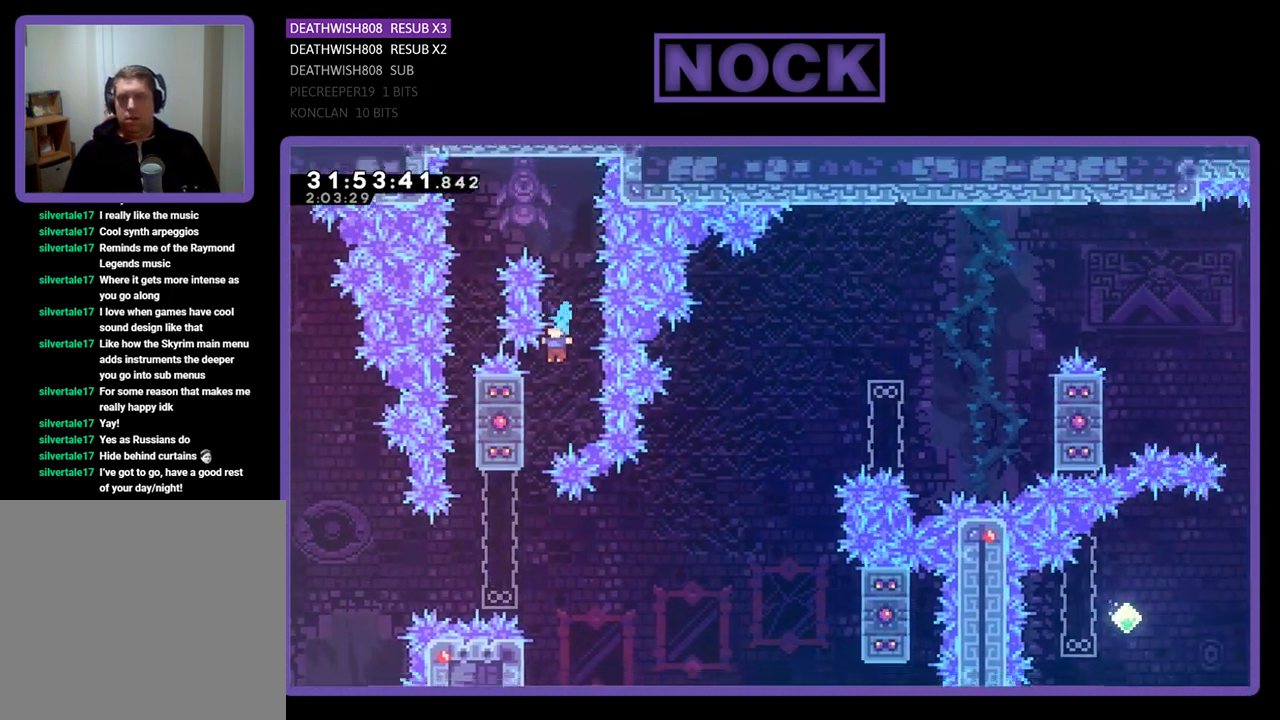
{"buttons": [], "left_stick": "center", "events": [[300, "DPAD_LEFT", "up"], [500, "R2", "up"]]}
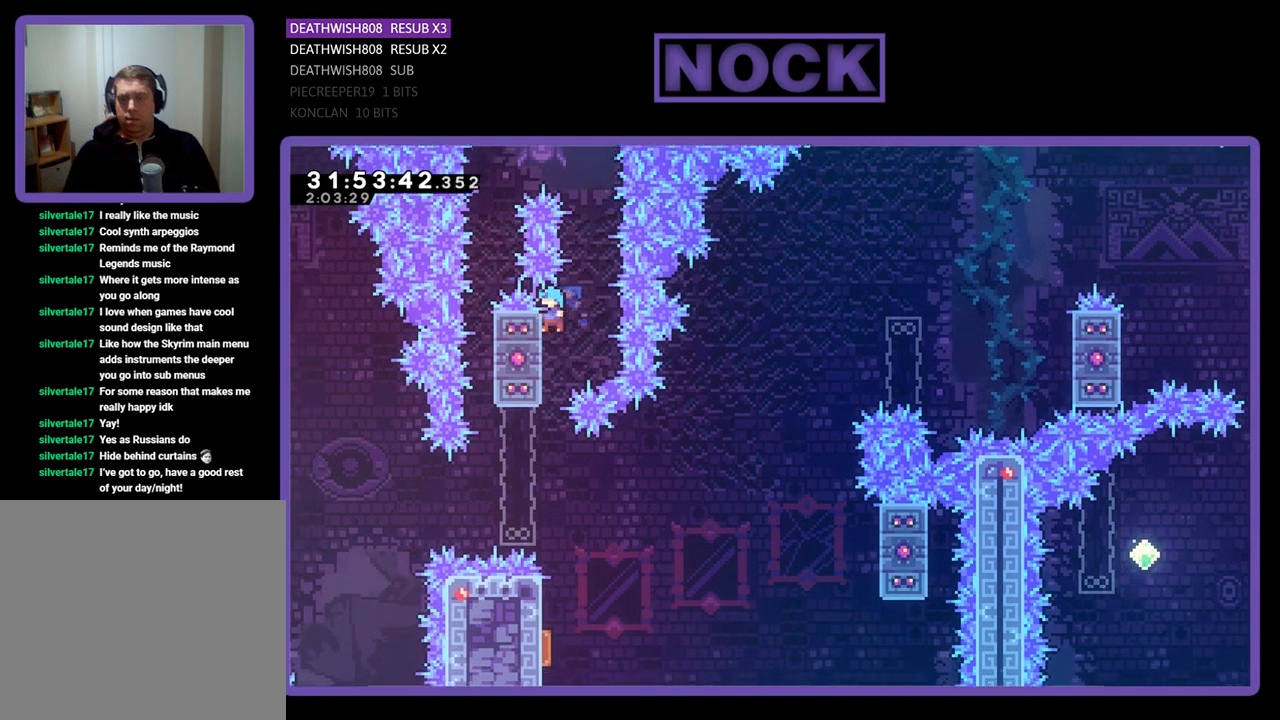
{"buttons": ["R2"], "left_stick": "center", "events": [[400, "R2", "down"]]}
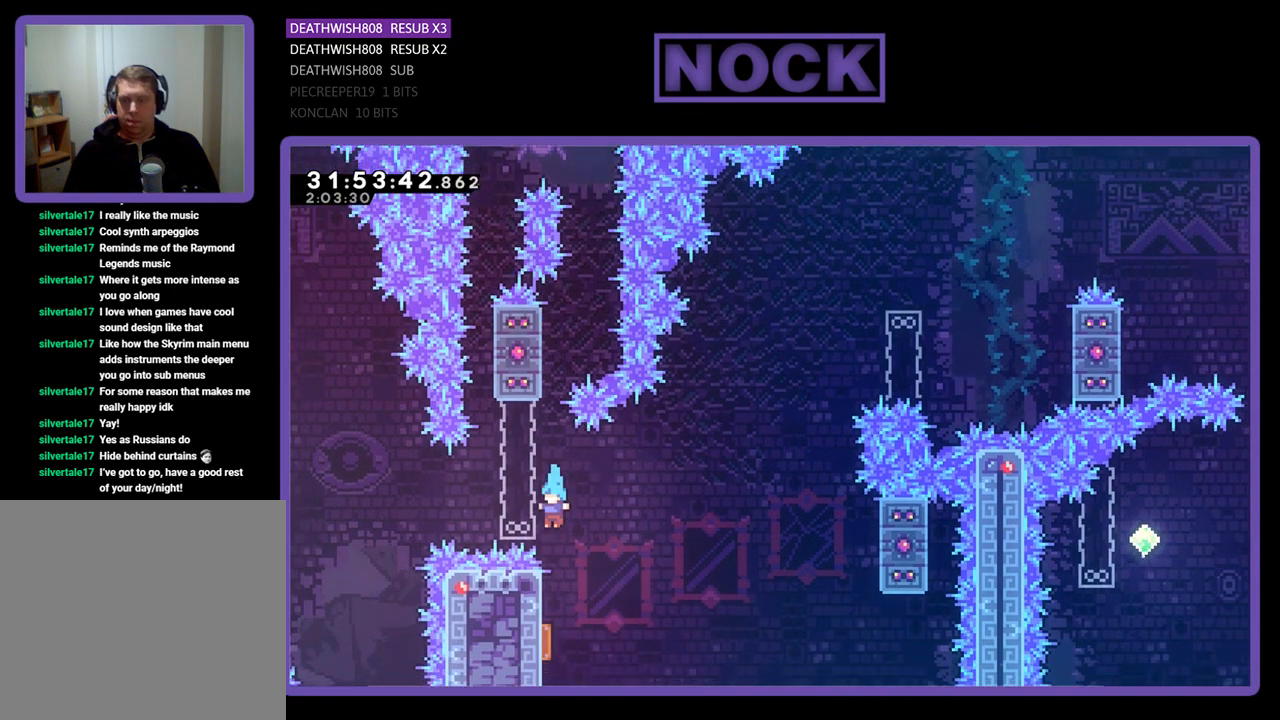
{"buttons": ["R2"], "left_stick": "center", "events": []}
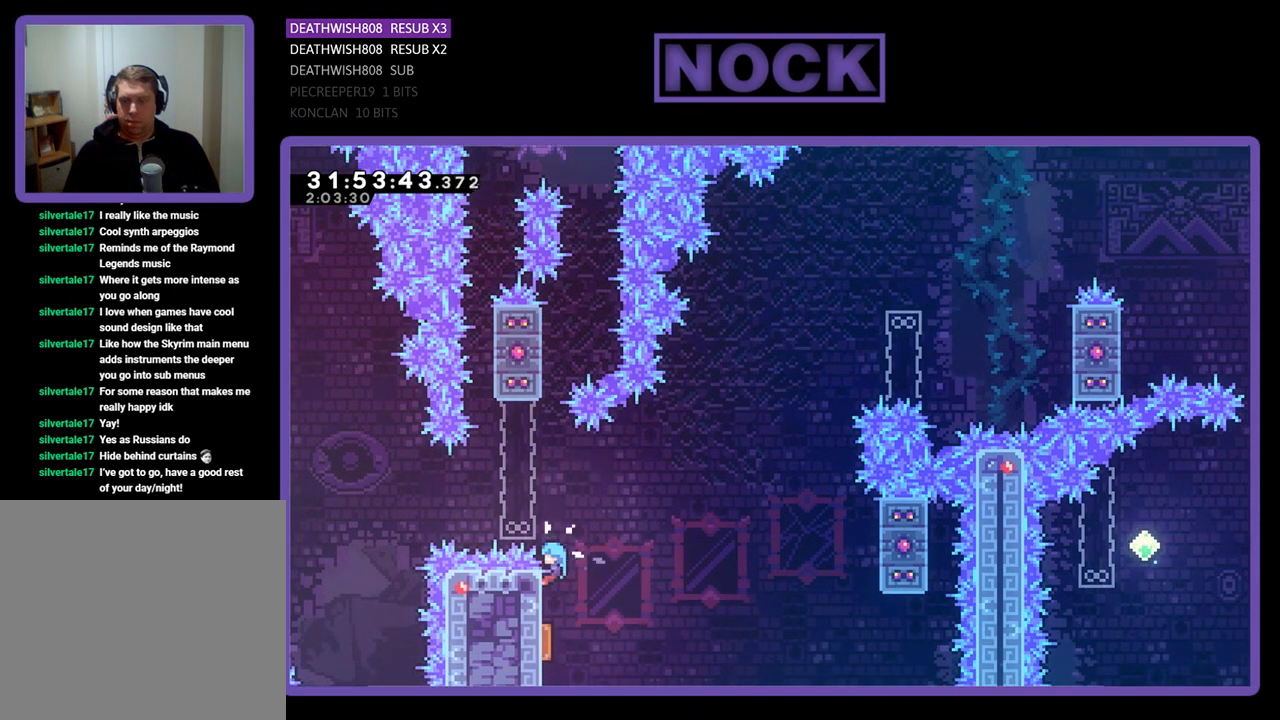
{"buttons": ["R2", "DPAD_UP", "DPAD_RIGHT"], "left_stick": "center", "events": [[33, "R2", "up"], [233, "R2", "down"], [333, "DPAD_RIGHT", "down"], [333, "DPAD_UP", "down"]]}
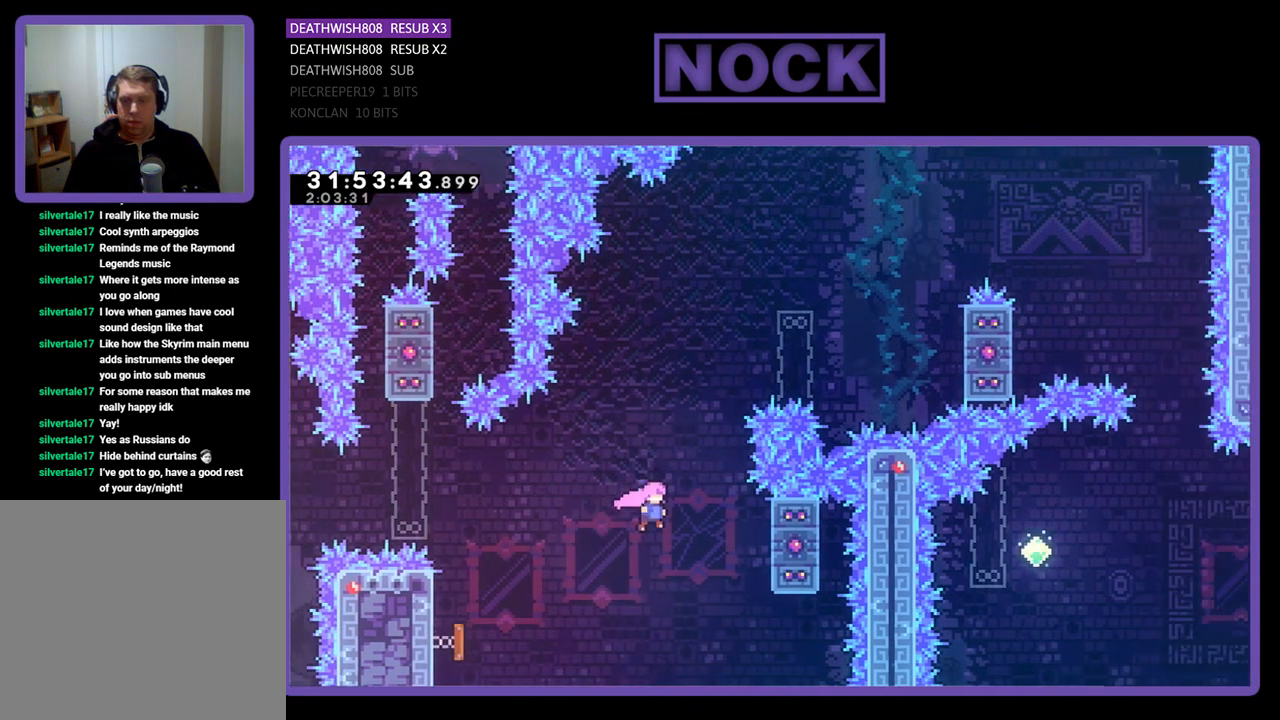
{"buttons": ["R2", "DPAD_UP"], "left_stick": "center", "events": [[300, "DPAD_RIGHT", "up"]]}
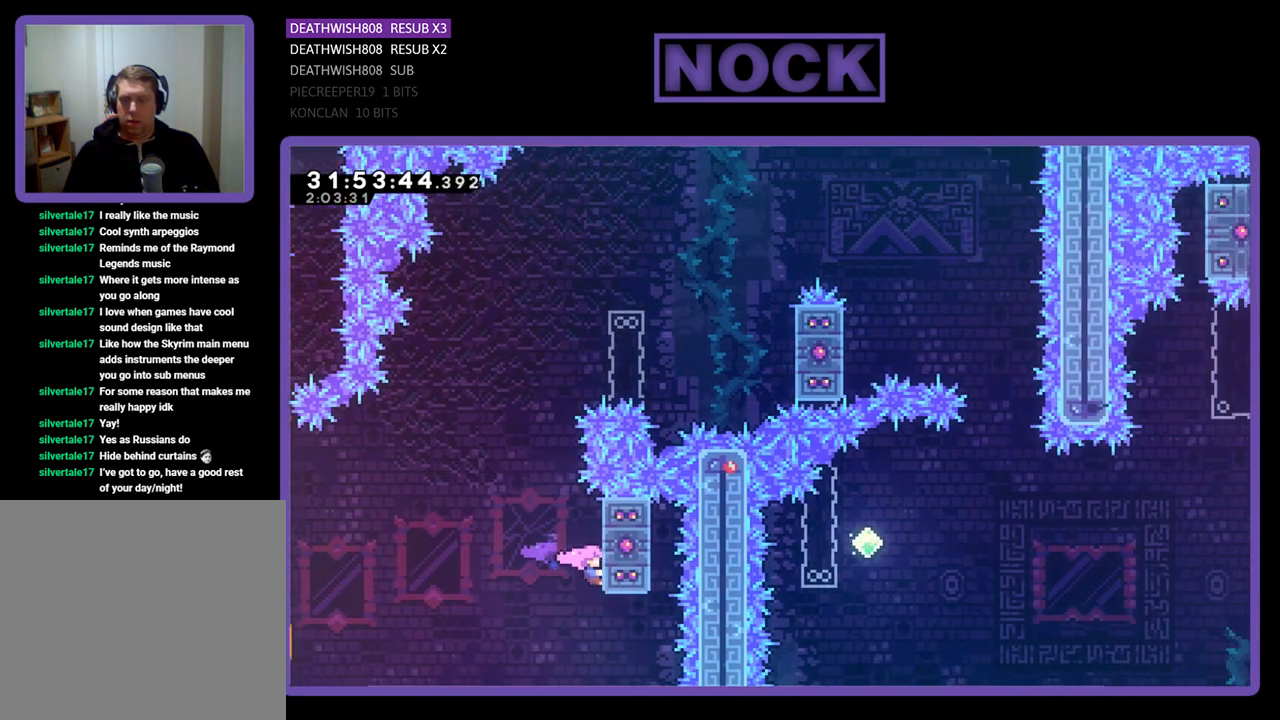
{"buttons": ["R2", "DPAD_UP"], "left_stick": "center", "events": [[33, "DPAD_UP", "up"], [467, "DPAD_UP", "down"]]}
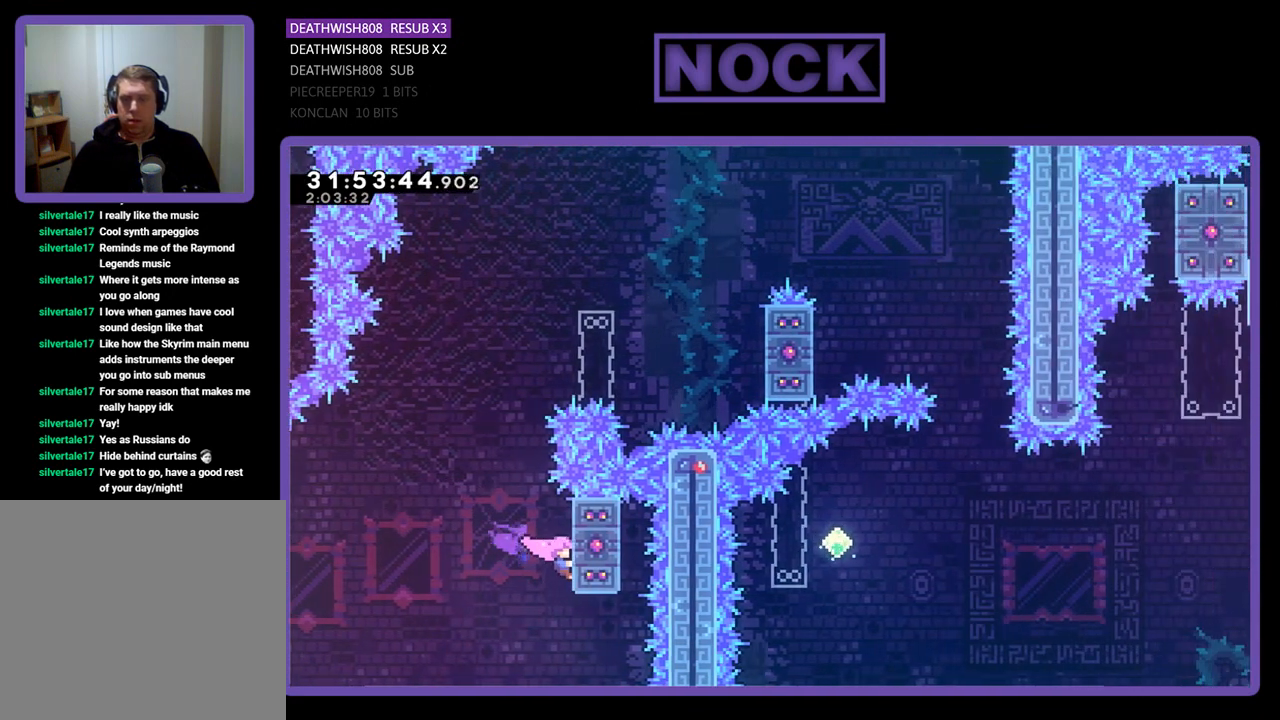
{"buttons": ["R2"], "left_stick": "center", "events": [[100, "DPAD_UP", "up"], [333, "DPAD_UP", "down"], [467, "DPAD_UP", "up"]]}
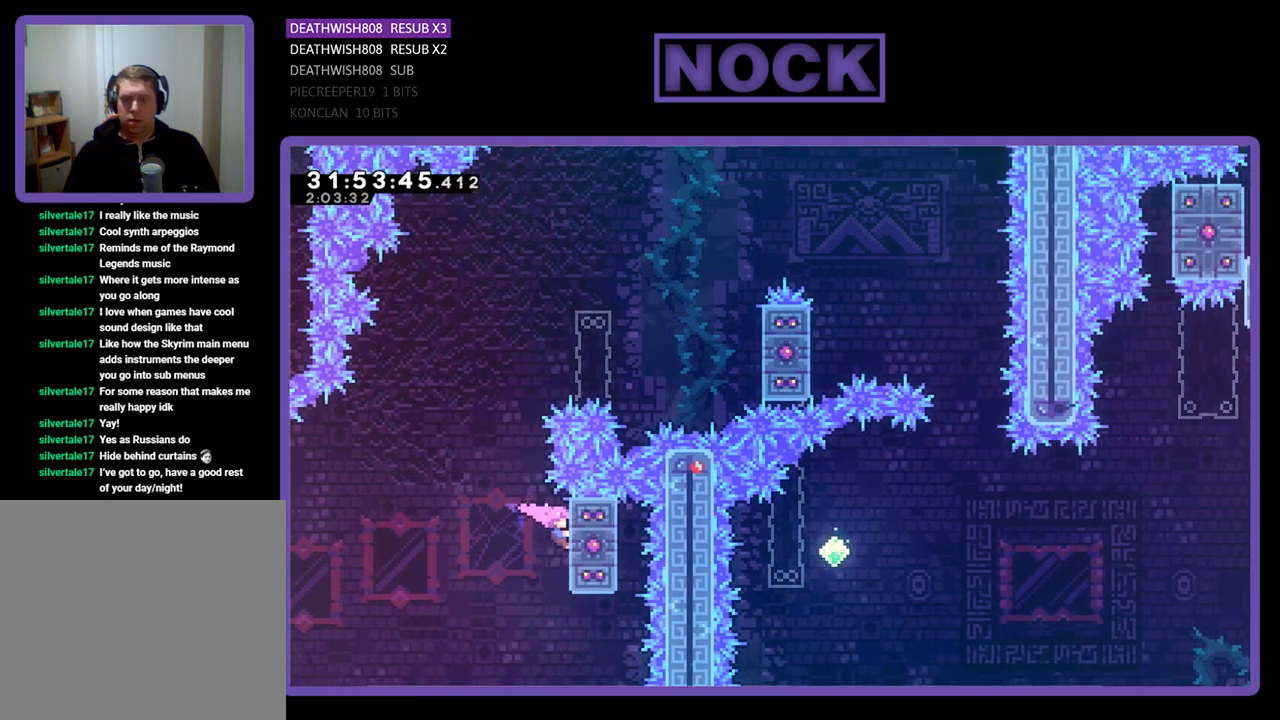
{"buttons": ["R2"], "left_stick": "center", "events": [[300, "DPAD_UP", "down"], [367, "DPAD_UP", "up"]]}
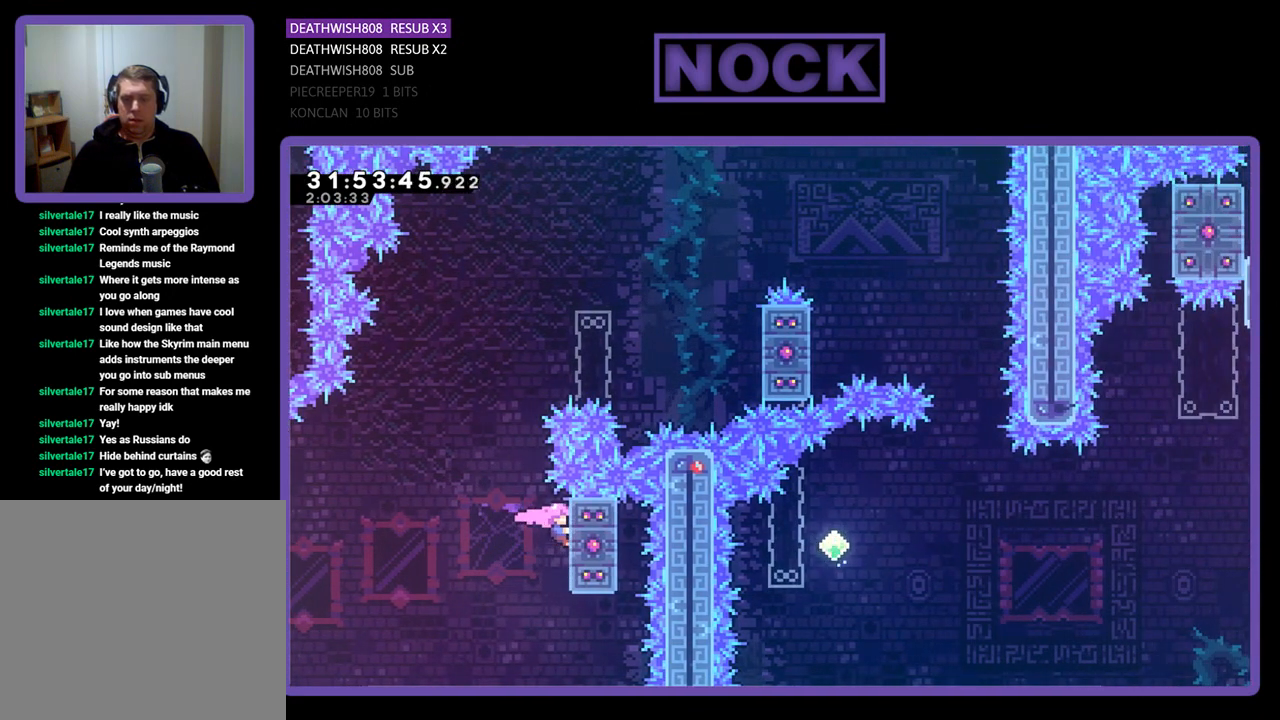
{"buttons": ["CROSS", "R2", "DPAD_UP"], "left_stick": "center", "events": [[267, "DPAD_LEFT", "down"], [300, "CROSS", "down"], [300, "DPAD_UP", "down"], [433, "DPAD_LEFT", "up"]]}